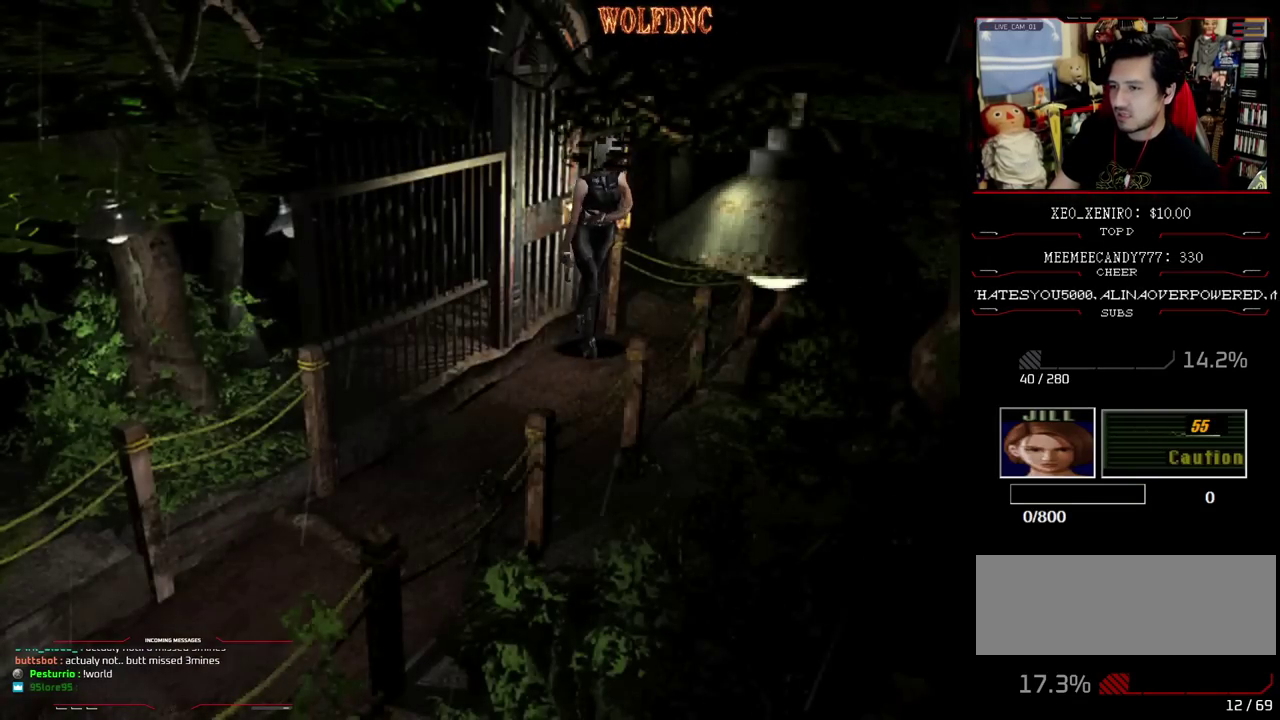
Gameplay with a controller (PlayStation layout); each line is a JSON object with the inputs held at the frame after it. "events" lists button and stick changes between this image and that frame as [ms after this image, input, new state], when the widget could be followed in between. Not read: L3 R3 other_buttons.
{"buttons": ["SQUARE", "DPAD_UP", "DPAD_RIGHT"], "events": [[183, "DPAD_UP", "down"], [183, "SQUARE", "down"]]}
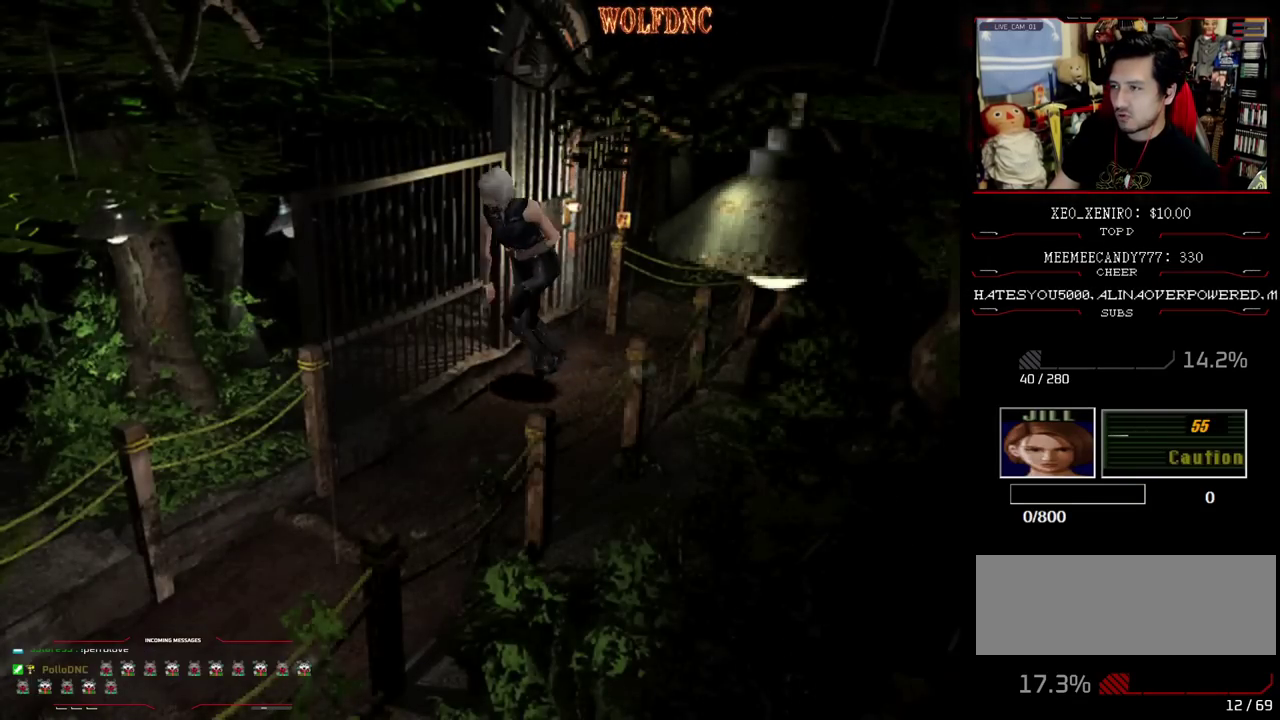
{"buttons": ["SQUARE", "DPAD_UP"], "events": [[17, "DPAD_RIGHT", "up"], [200, "DPAD_LEFT", "down"], [300, "DPAD_LEFT", "up"]]}
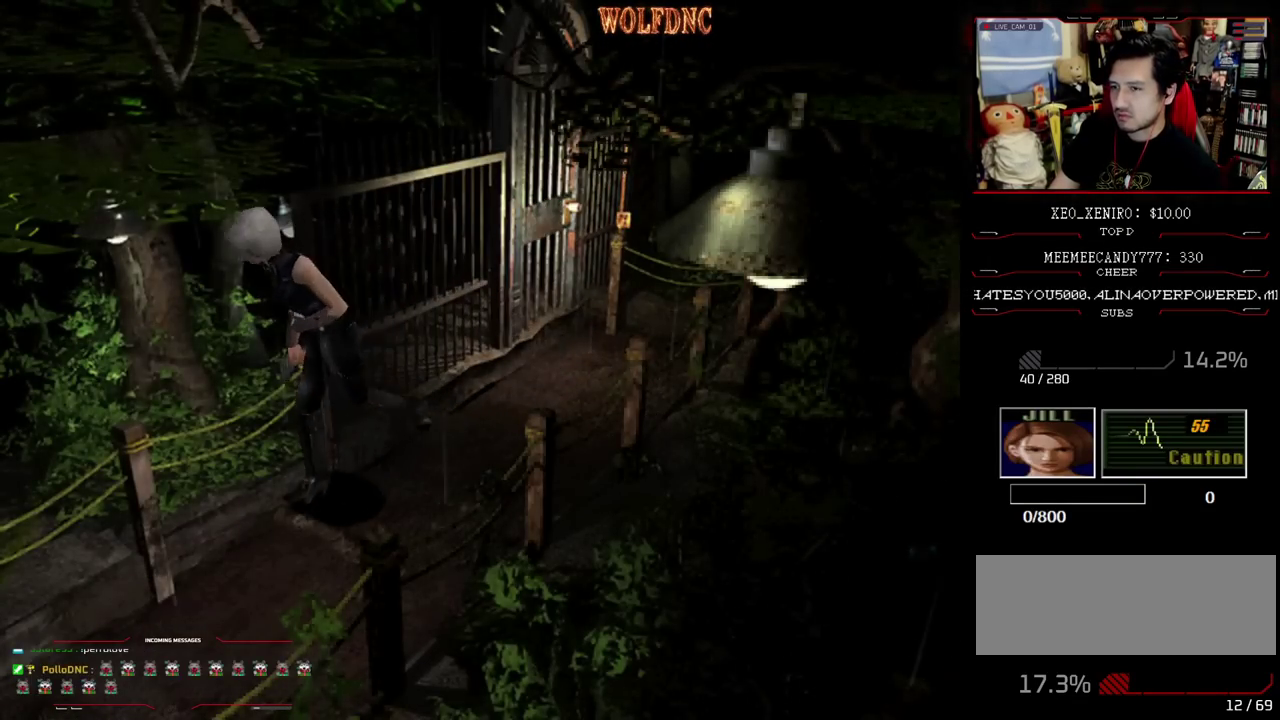
{"buttons": ["SQUARE", "DPAD_UP", "DPAD_LEFT"], "events": [[400, "DPAD_LEFT", "down"]]}
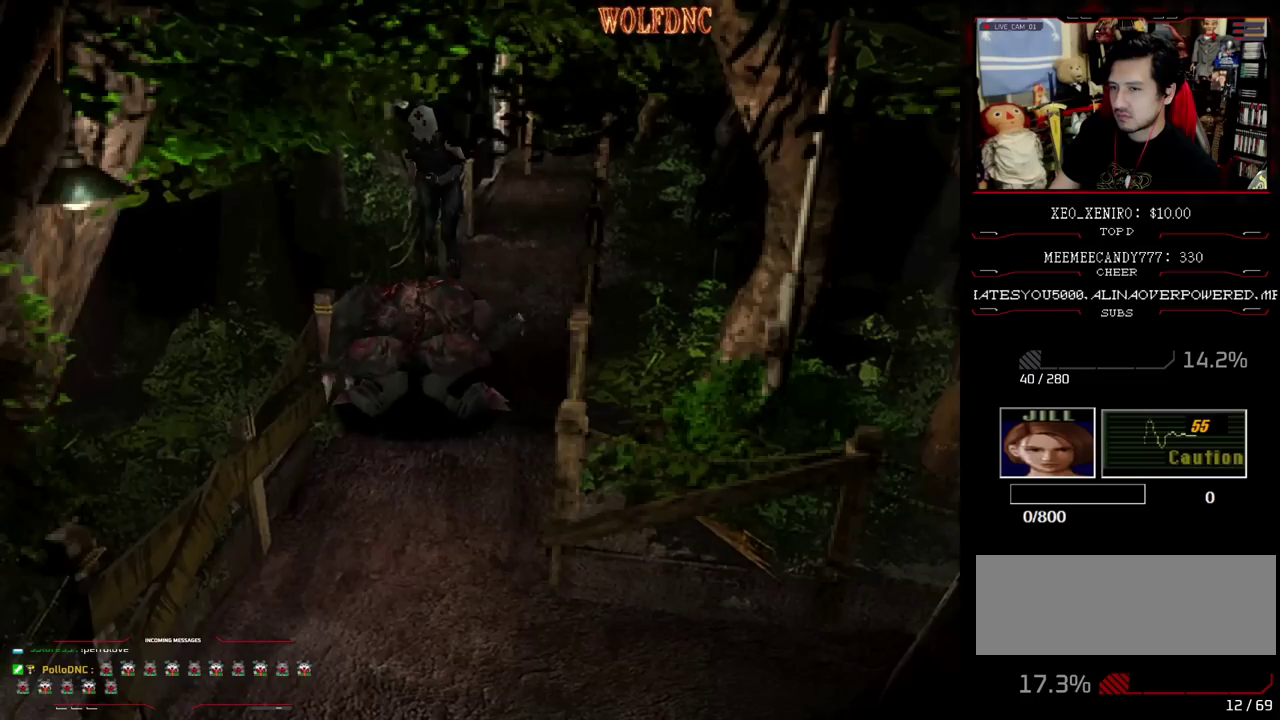
{"buttons": ["SQUARE", "DPAD_UP", "DPAD_RIGHT"], "events": [[233, "DPAD_LEFT", "up"], [417, "DPAD_RIGHT", "down"]]}
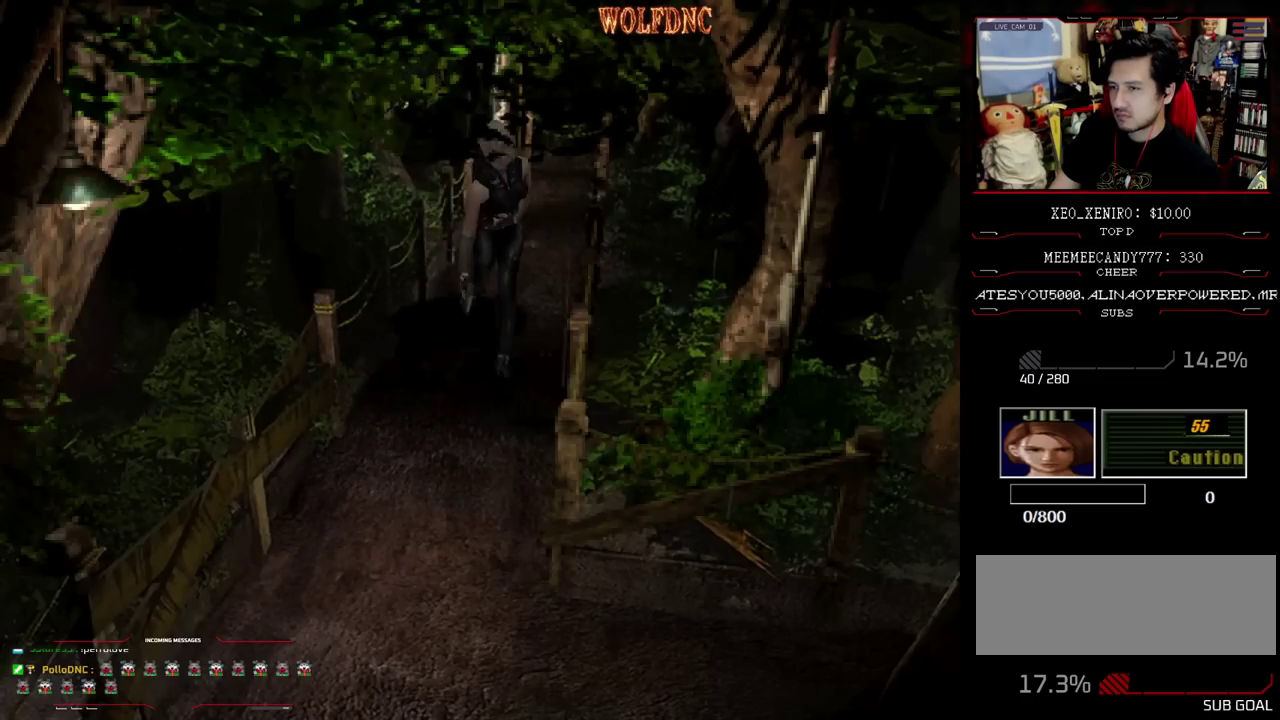
{"buttons": ["SQUARE", "DPAD_UP", "DPAD_LEFT"], "events": [[250, "DPAD_RIGHT", "up"], [383, "DPAD_LEFT", "down"]]}
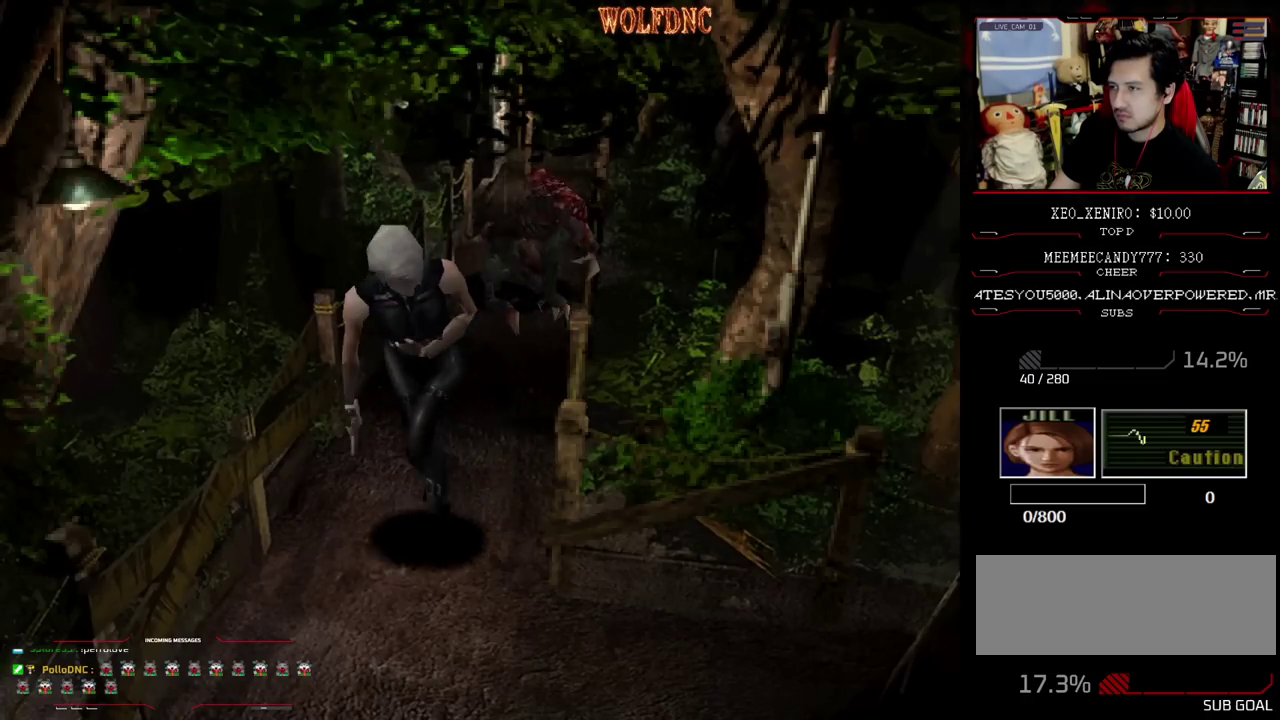
{"buttons": ["SQUARE", "DPAD_UP", "DPAD_LEFT"], "events": [[167, "DPAD_LEFT", "up"], [267, "DPAD_LEFT", "down"]]}
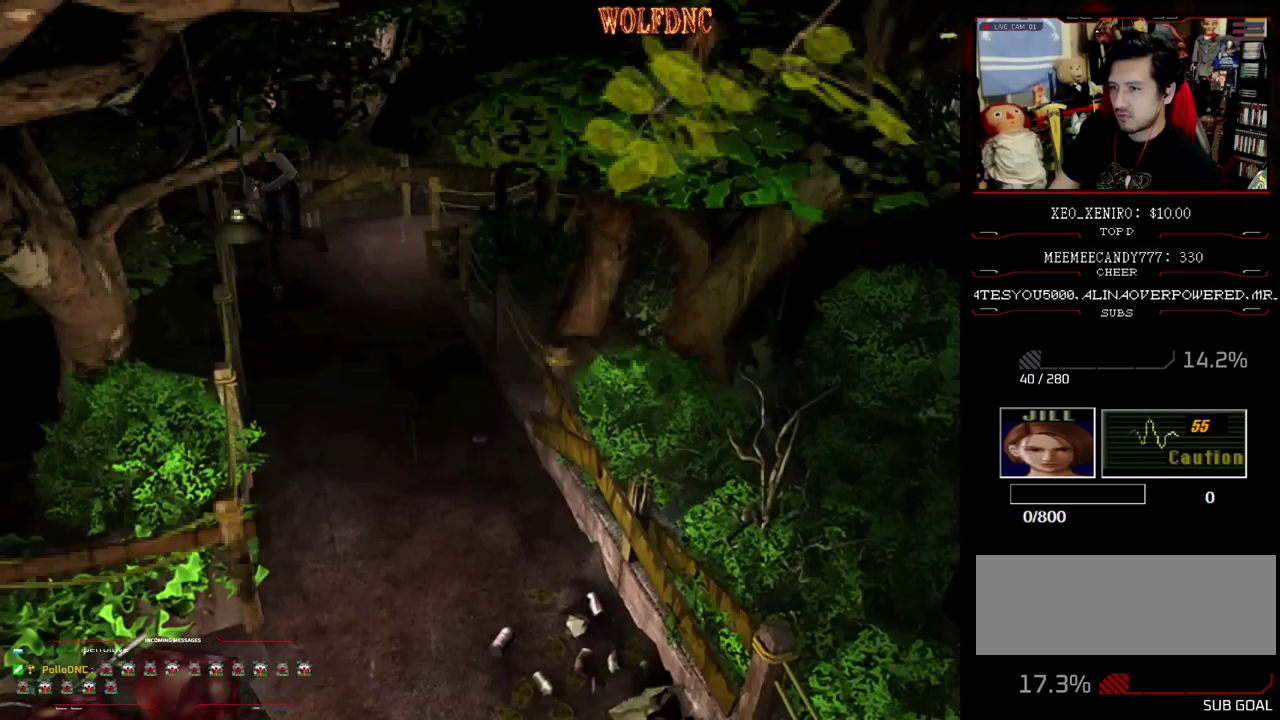
{"buttons": ["SQUARE", "DPAD_UP"], "events": [[317, "DPAD_LEFT", "up"]]}
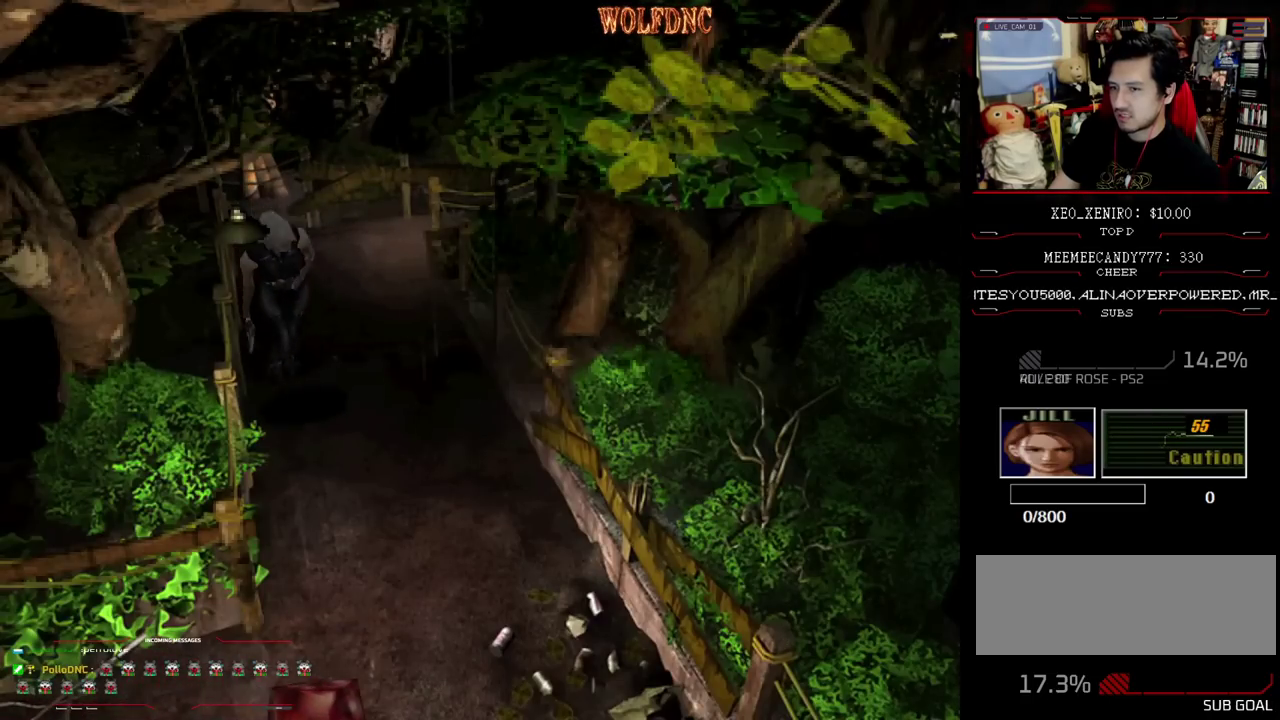
{"buttons": ["SQUARE", "DPAD_UP", "DPAD_RIGHT"], "events": [[300, "DPAD_RIGHT", "down"]]}
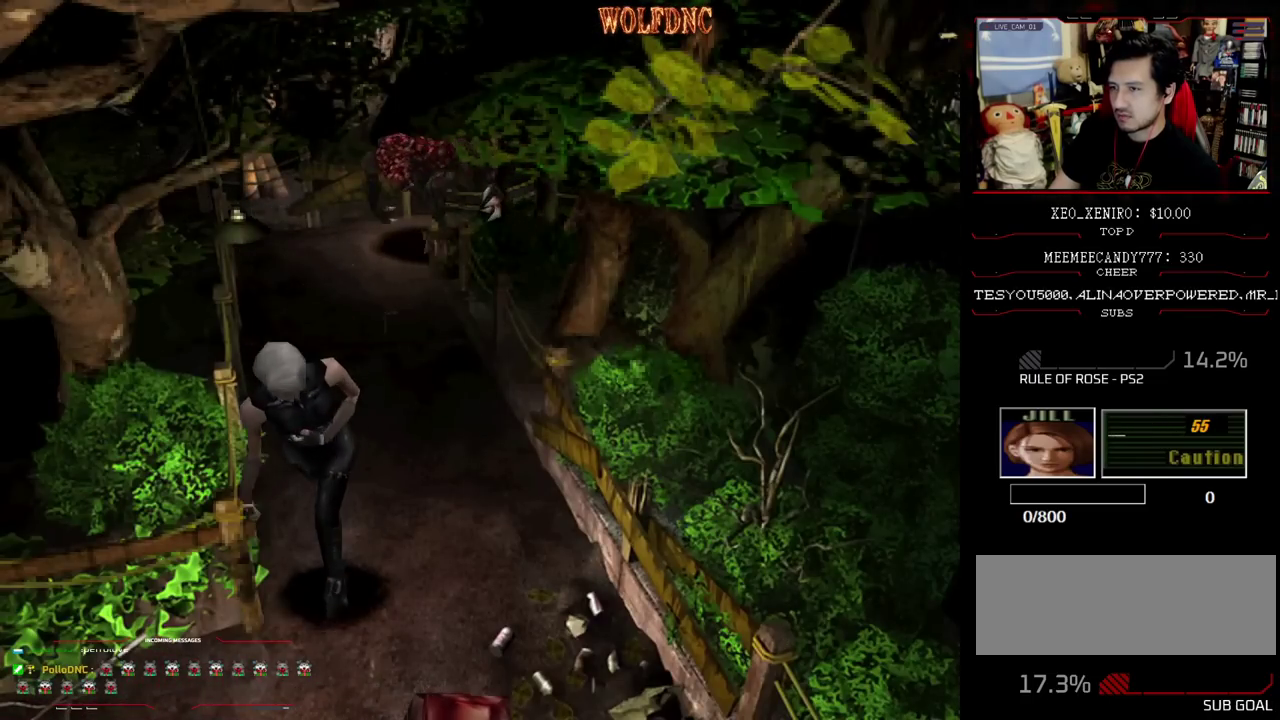
{"buttons": ["SQUARE", "DPAD_UP", "DPAD_RIGHT"], "events": [[217, "DPAD_RIGHT", "up"], [400, "DPAD_RIGHT", "down"]]}
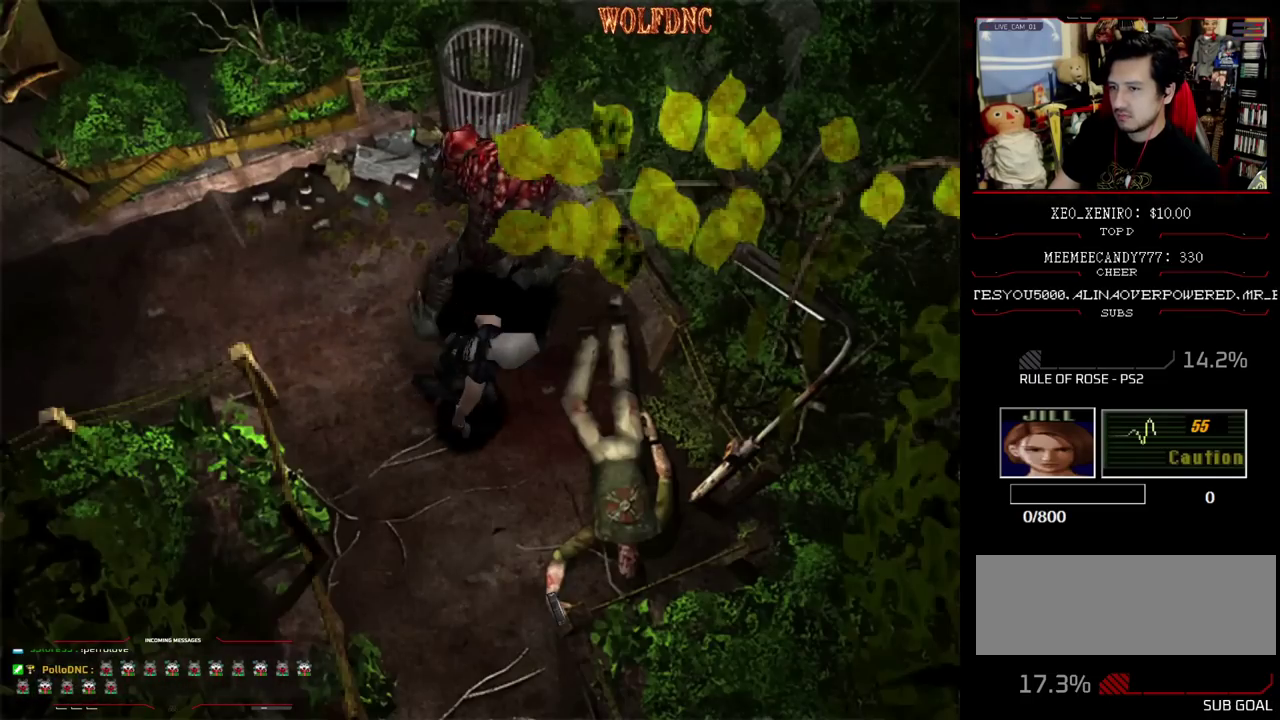
{"buttons": ["CROSS"], "events": [[50, "CROSS", "down"], [133, "CROSS", "up"], [183, "CROSS", "down"], [183, "DPAD_RIGHT", "up"], [233, "CROSS", "up"], [233, "DPAD_LEFT", "down"], [233, "SQUARE", "up"], [283, "CROSS", "down"], [283, "SQUARE", "down"], [367, "DPAD_UP", "up"], [417, "DPAD_LEFT", "up"], [467, "SQUARE", "up"]]}
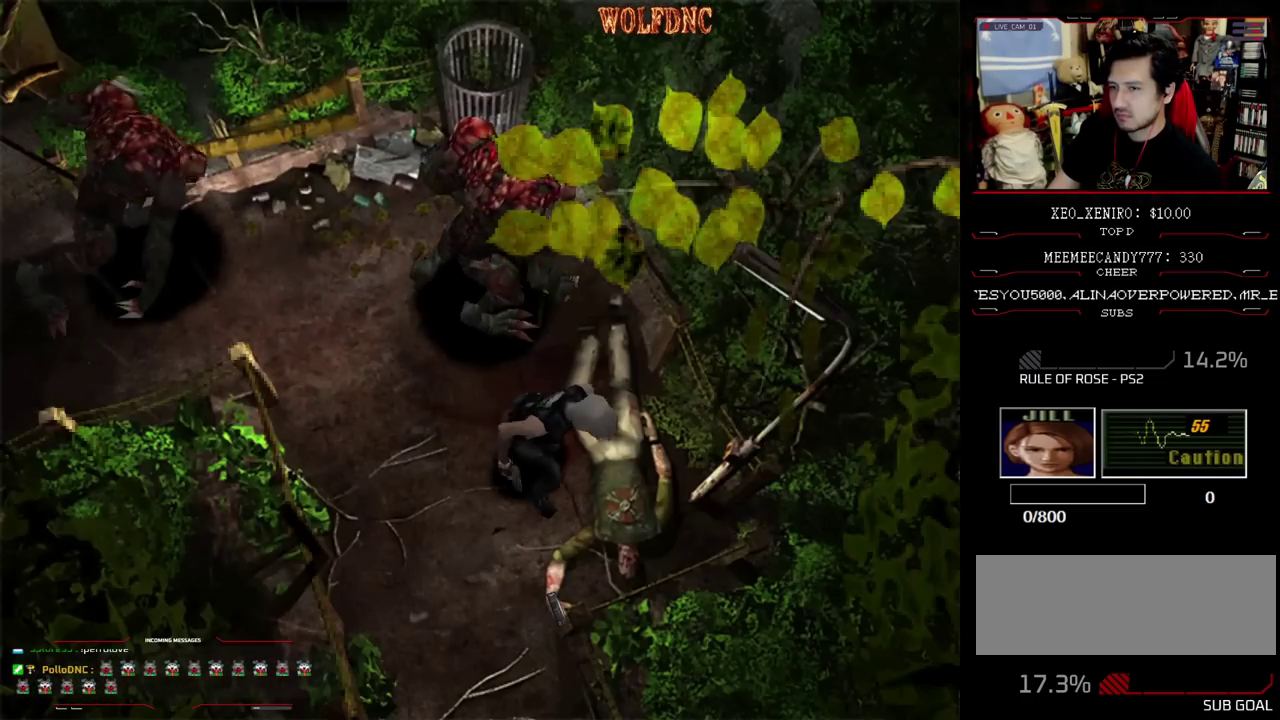
{"buttons": [], "events": [[17, "CROSS", "up"], [100, "CROSS", "down"], [100, "SQUARE", "down"], [200, "CROSS", "up"], [250, "CROSS", "down"], [300, "CROSS", "up"], [300, "SQUARE", "up"], [383, "CROSS", "down"], [383, "SQUARE", "down"], [433, "CROSS", "up"], [433, "SQUARE", "up"]]}
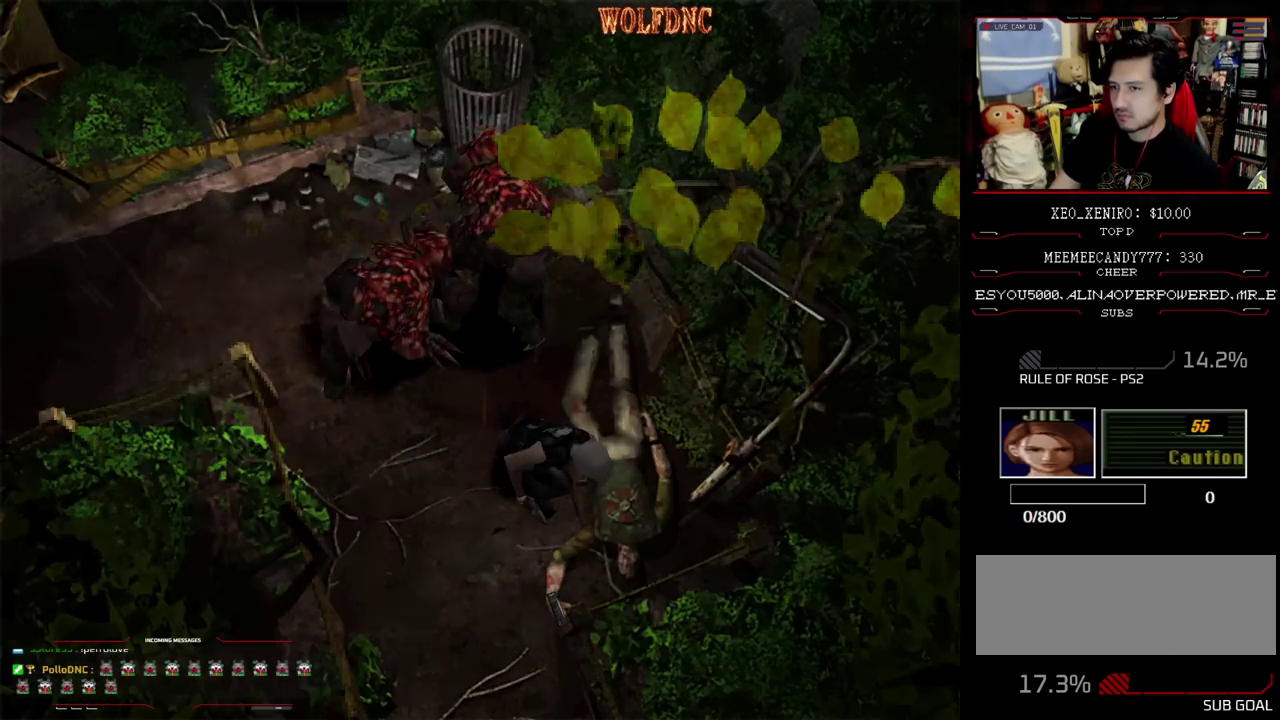
{"buttons": ["CROSS"], "events": [[117, "CROSS", "down"], [217, "CROSS", "up"], [267, "CROSS", "down"]]}
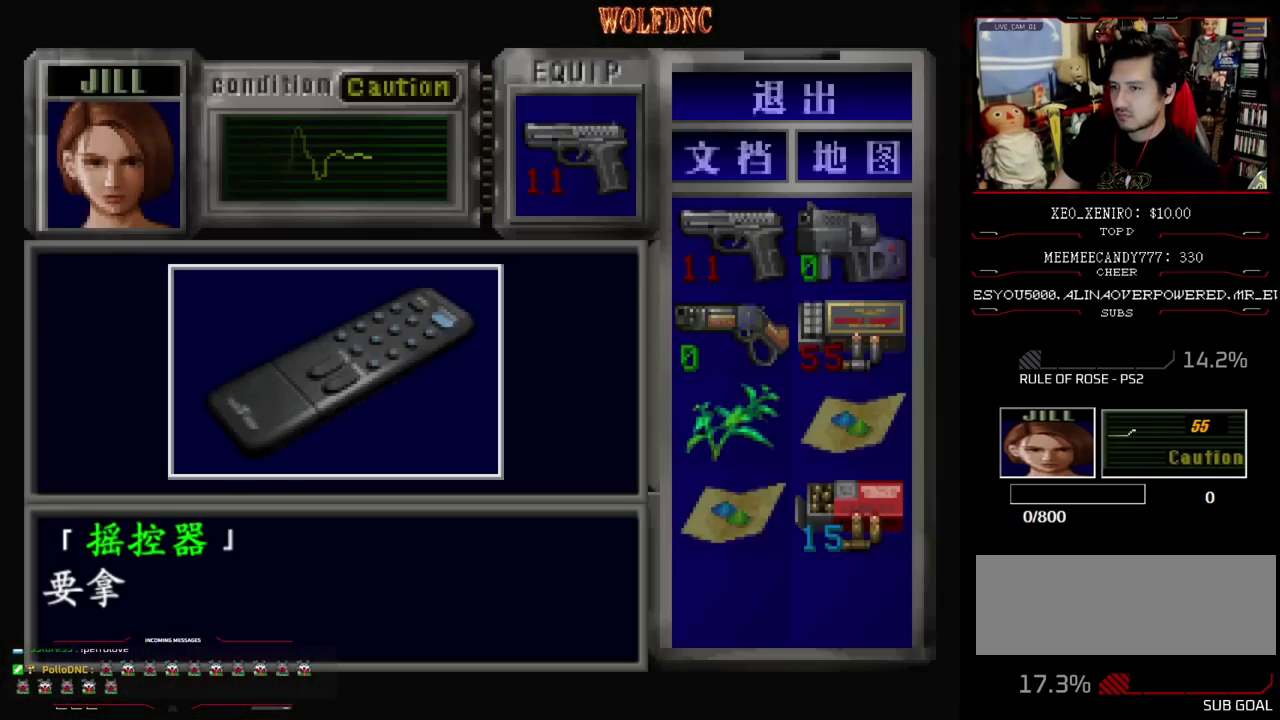
{"buttons": ["CROSS"], "events": []}
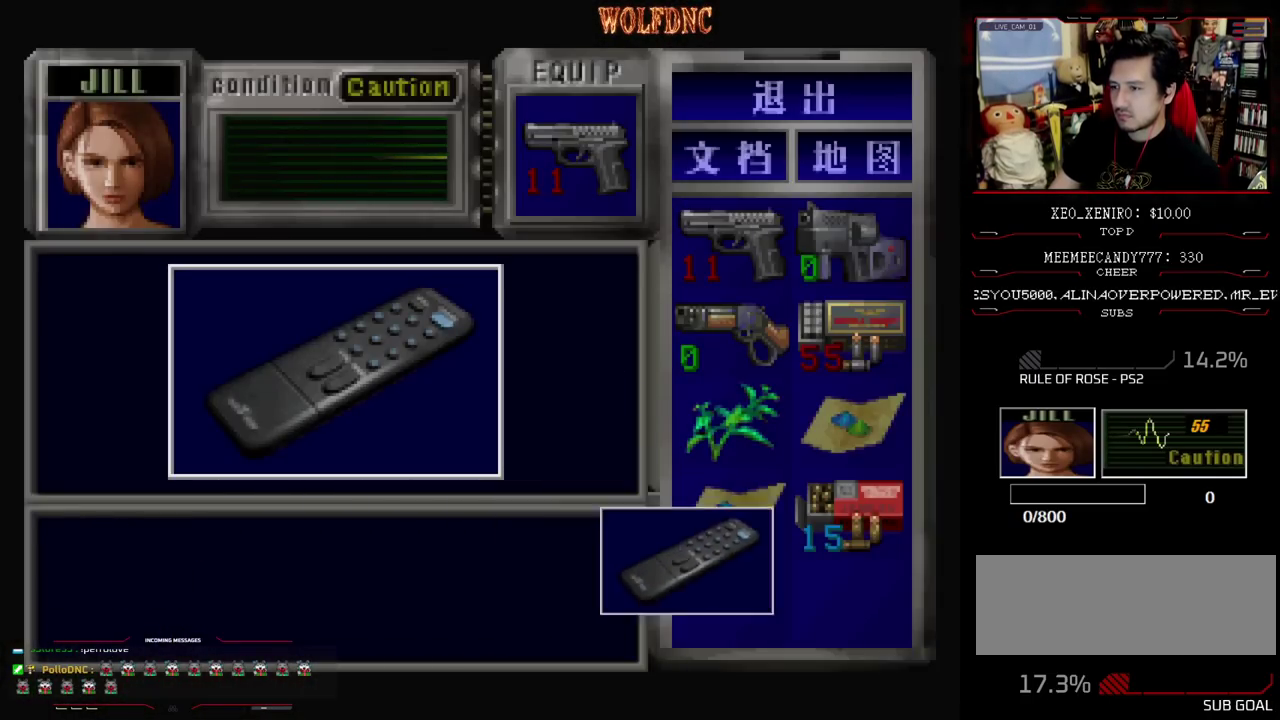
{"buttons": ["SQUARE"], "events": [[67, "SQUARE", "down"], [100, "CROSS", "up"], [150, "CROSS", "down"], [200, "SQUARE", "up"], [300, "SQUARE", "down"], [433, "SQUARE", "up"], [483, "CROSS", "up"], [483, "SQUARE", "down"]]}
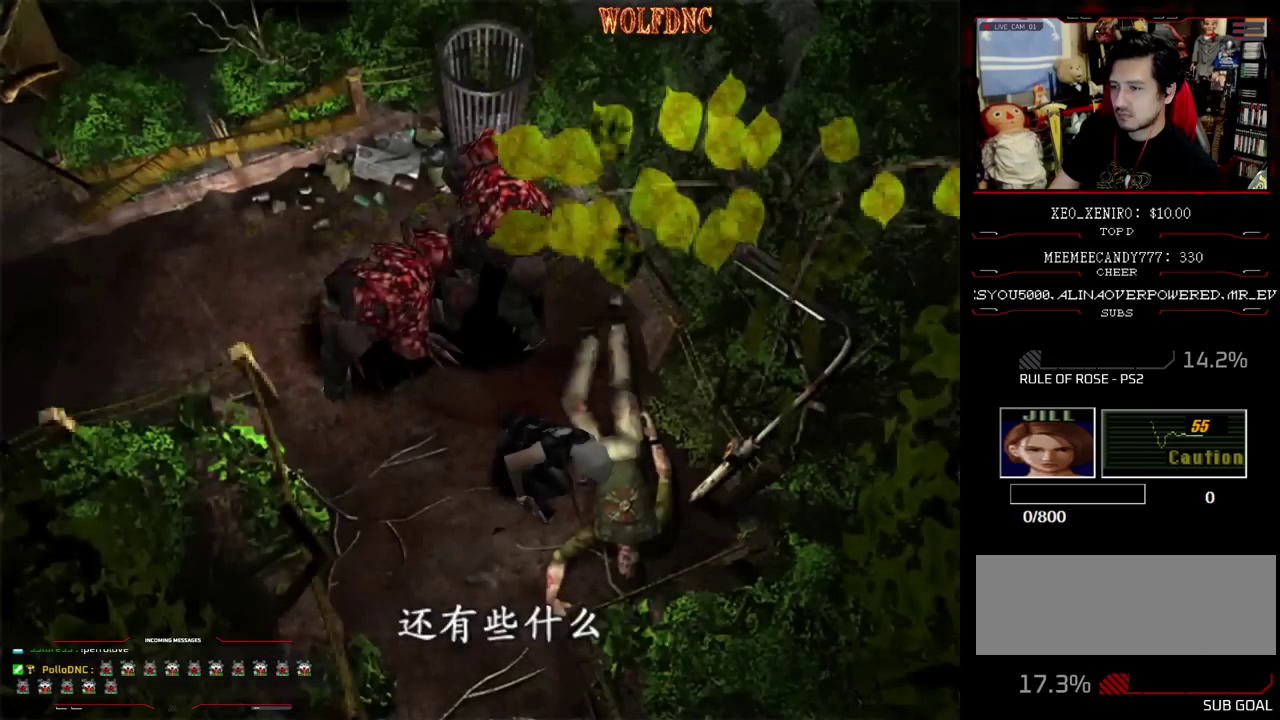
{"buttons": [], "events": [[33, "CROSS", "down"], [117, "SQUARE", "up"], [167, "CROSS", "up"], [300, "SQUARE", "down"], [400, "SQUARE", "up"]]}
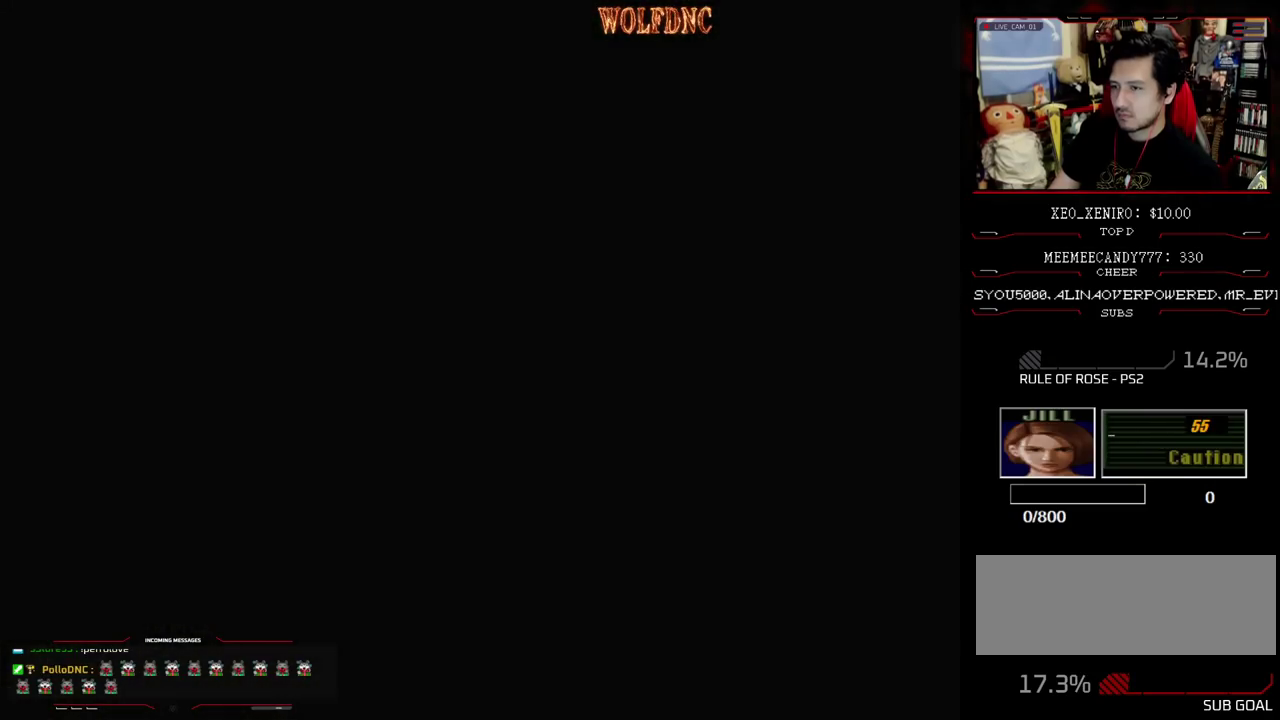
{"buttons": [], "events": [[133, "SQUARE", "down"], [233, "SQUARE", "up"], [317, "SQUARE", "down"], [367, "SQUARE", "up"]]}
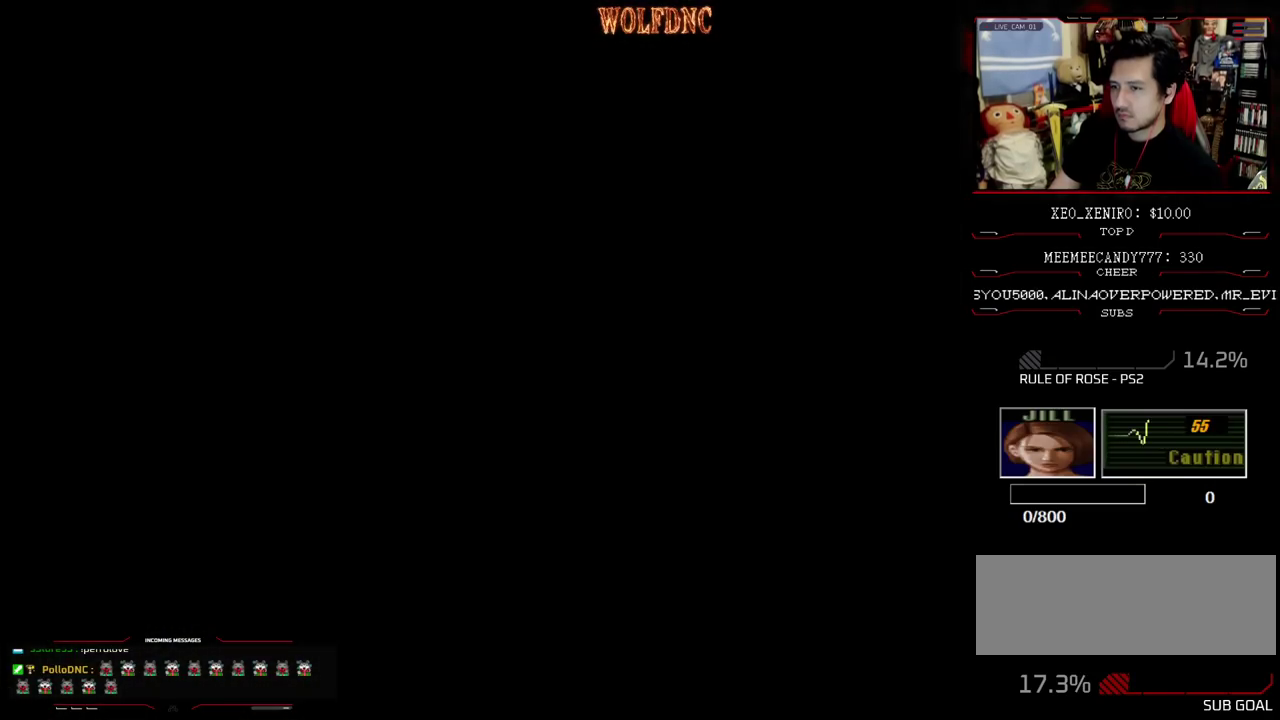
{"buttons": ["SQUARE", "DPAD_UP"], "events": [[17, "DPAD_DOWN", "down"], [67, "SQUARE", "down"], [150, "SQUARE", "up"], [200, "DPAD_DOWN", "up"], [250, "DPAD_RIGHT", "down"], [250, "DPAD_UP", "down"], [250, "SQUARE", "down"], [483, "DPAD_RIGHT", "up"]]}
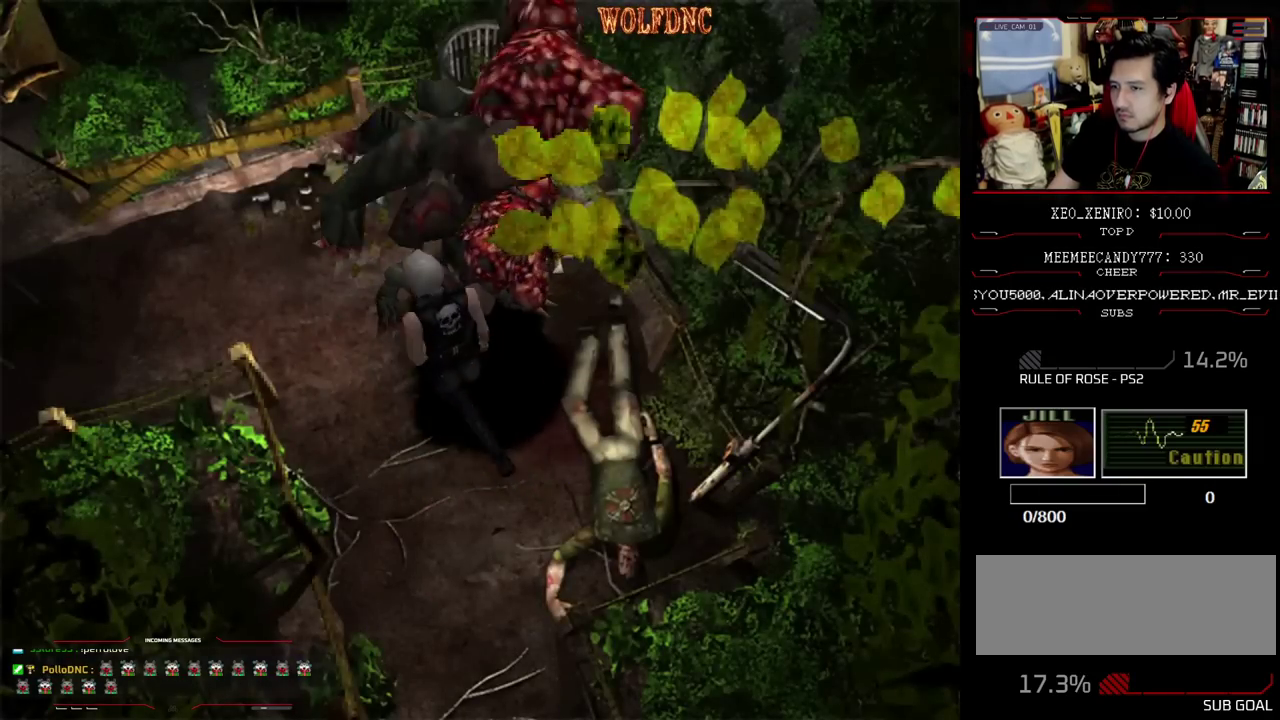
{"buttons": ["SQUARE", "DPAD_UP", "DPAD_LEFT"], "events": [[217, "DPAD_LEFT", "down"]]}
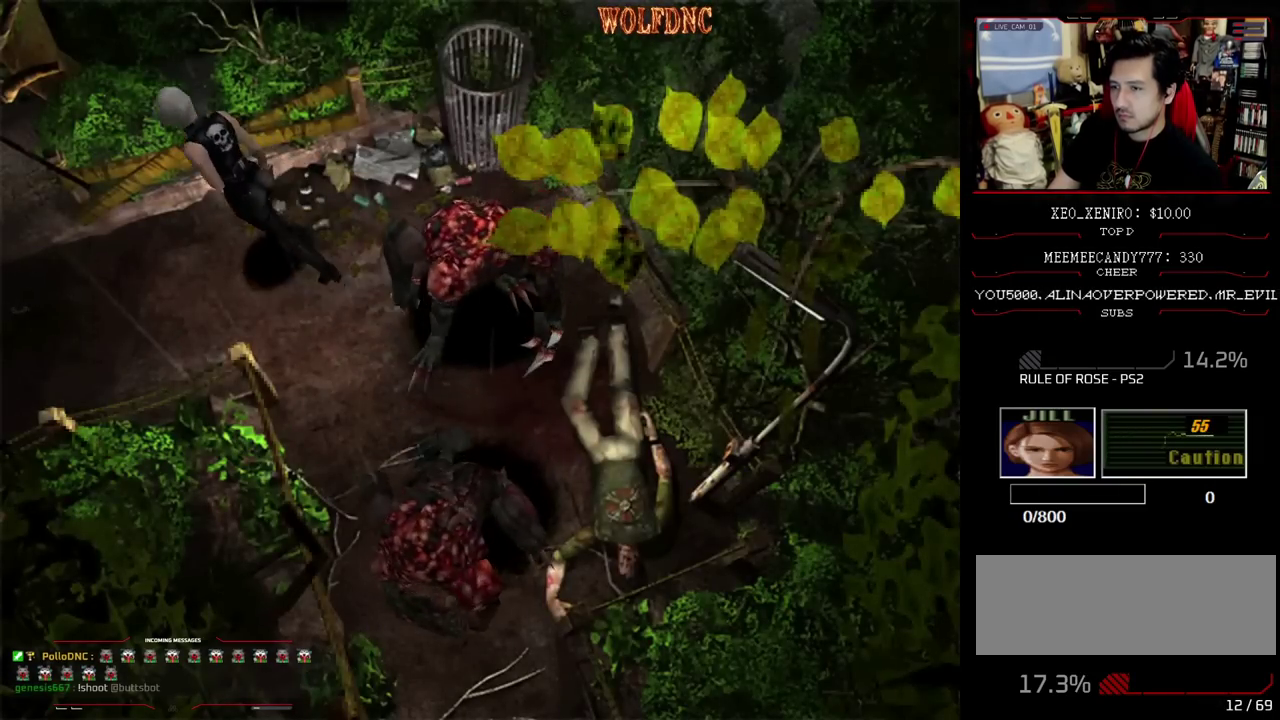
{"buttons": ["SQUARE", "DPAD_UP"], "events": [[317, "DPAD_LEFT", "up"]]}
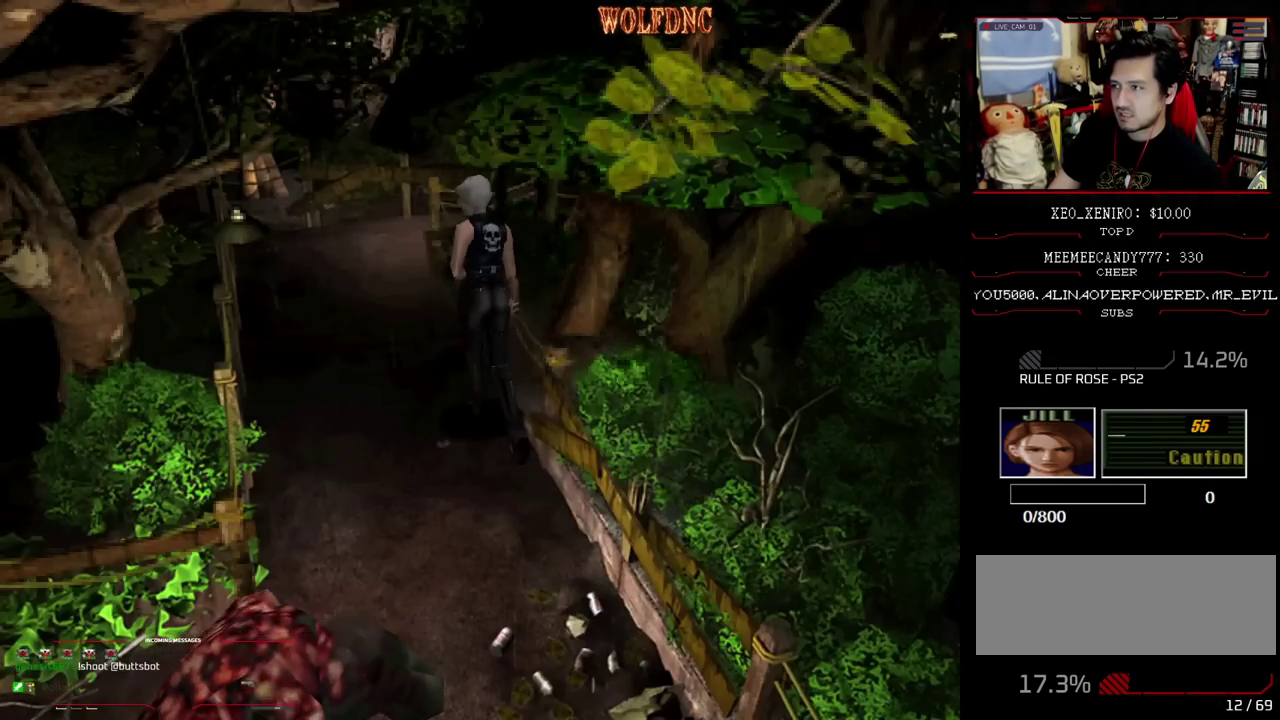
{"buttons": ["SQUARE", "DPAD_UP"], "events": []}
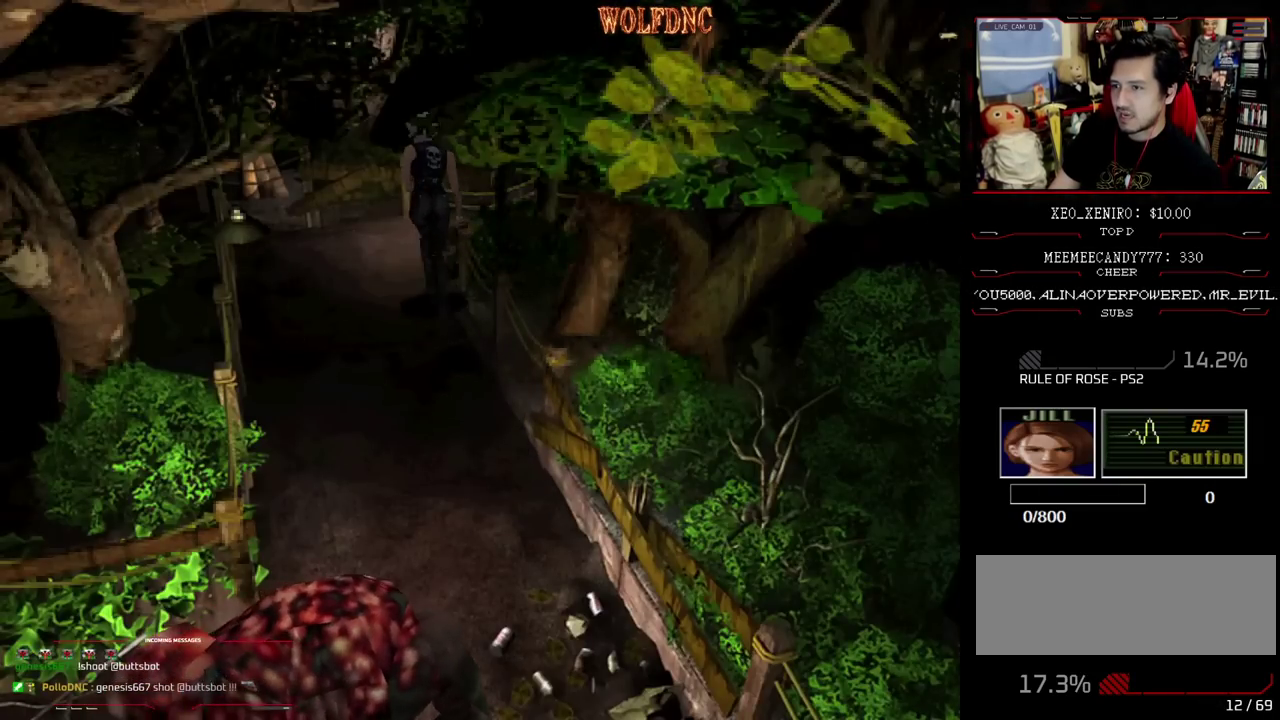
{"buttons": ["SQUARE", "DPAD_UP", "DPAD_RIGHT"], "events": [[67, "DPAD_RIGHT", "down"]]}
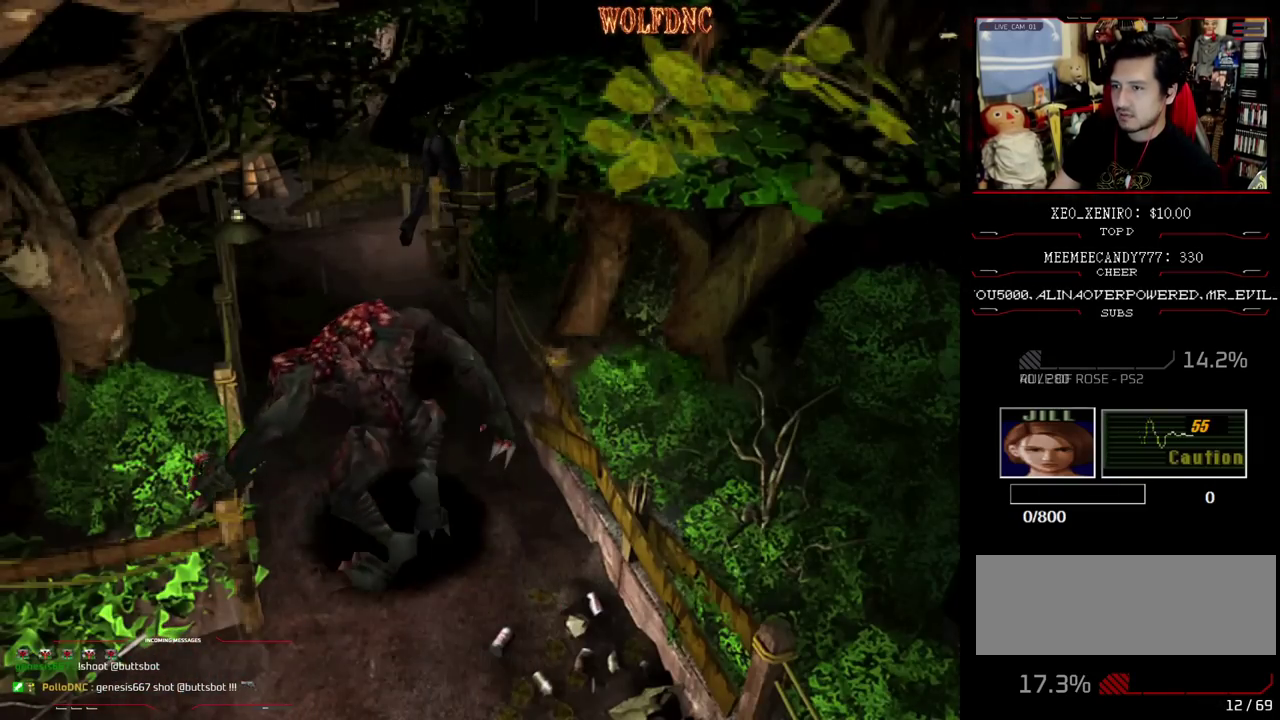
{"buttons": ["SQUARE", "DPAD_UP"], "events": [[317, "DPAD_RIGHT", "up"]]}
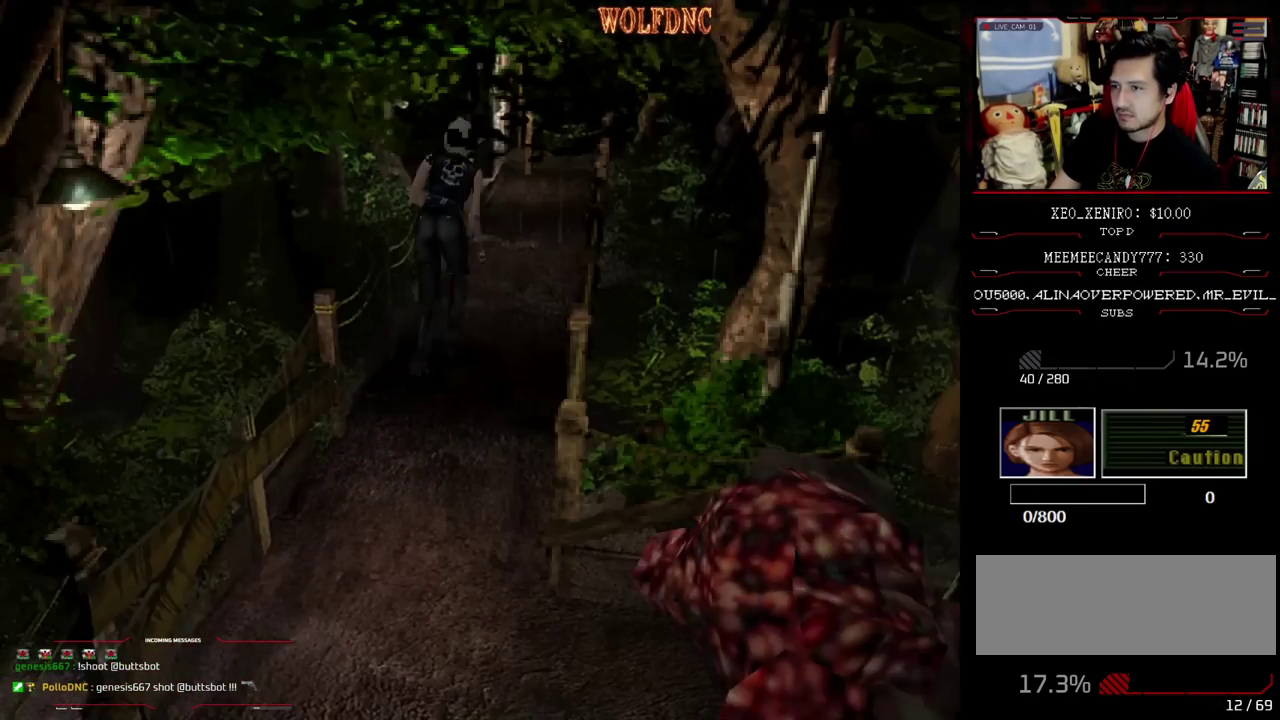
{"buttons": ["SQUARE", "DPAD_UP"], "events": [[267, "DPAD_LEFT", "down"], [317, "DPAD_LEFT", "up"]]}
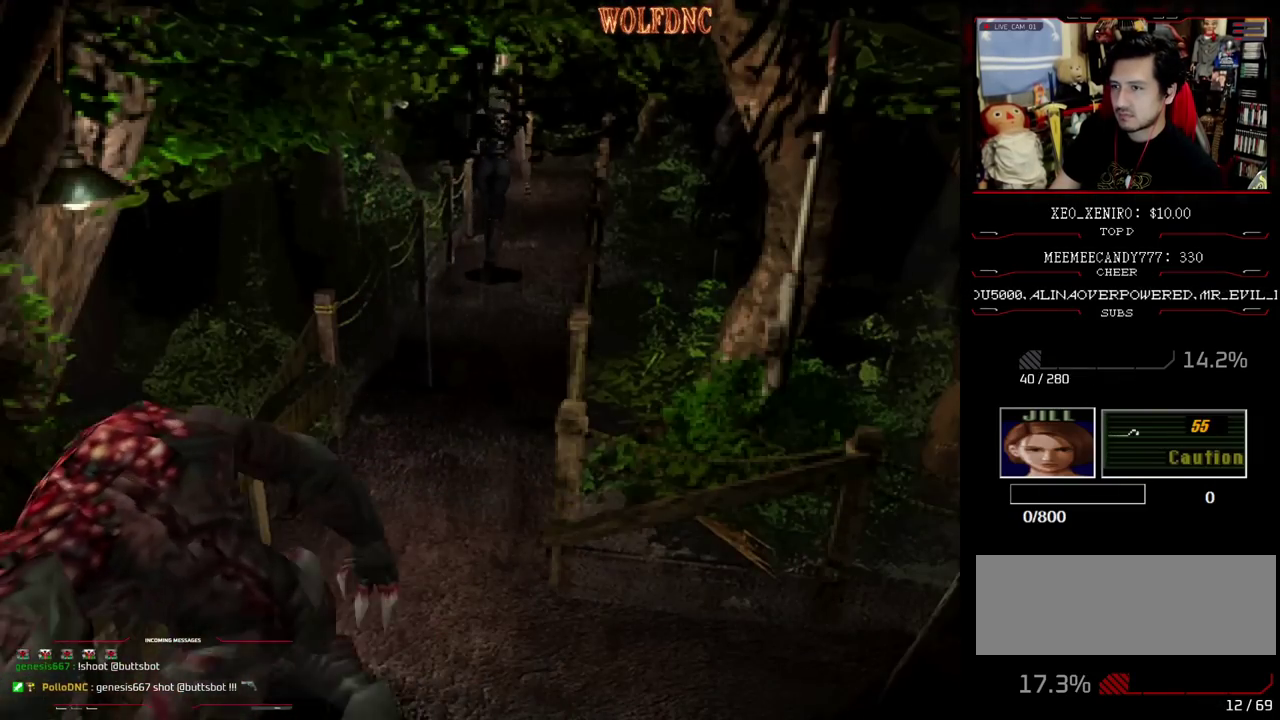
{"buttons": ["SQUARE", "DPAD_UP"], "events": []}
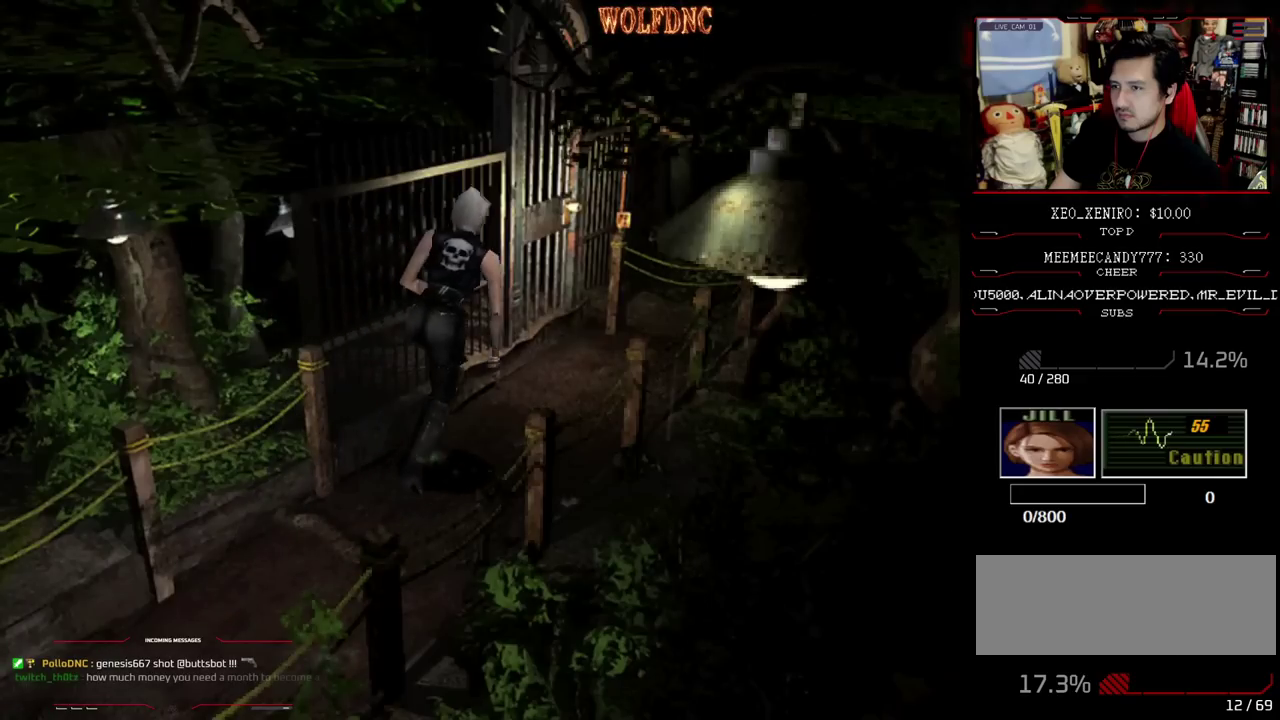
{"buttons": ["CROSS", "SQUARE", "DPAD_UP", "DPAD_LEFT"], "events": [[67, "DPAD_LEFT", "down"], [267, "CROSS", "down"]]}
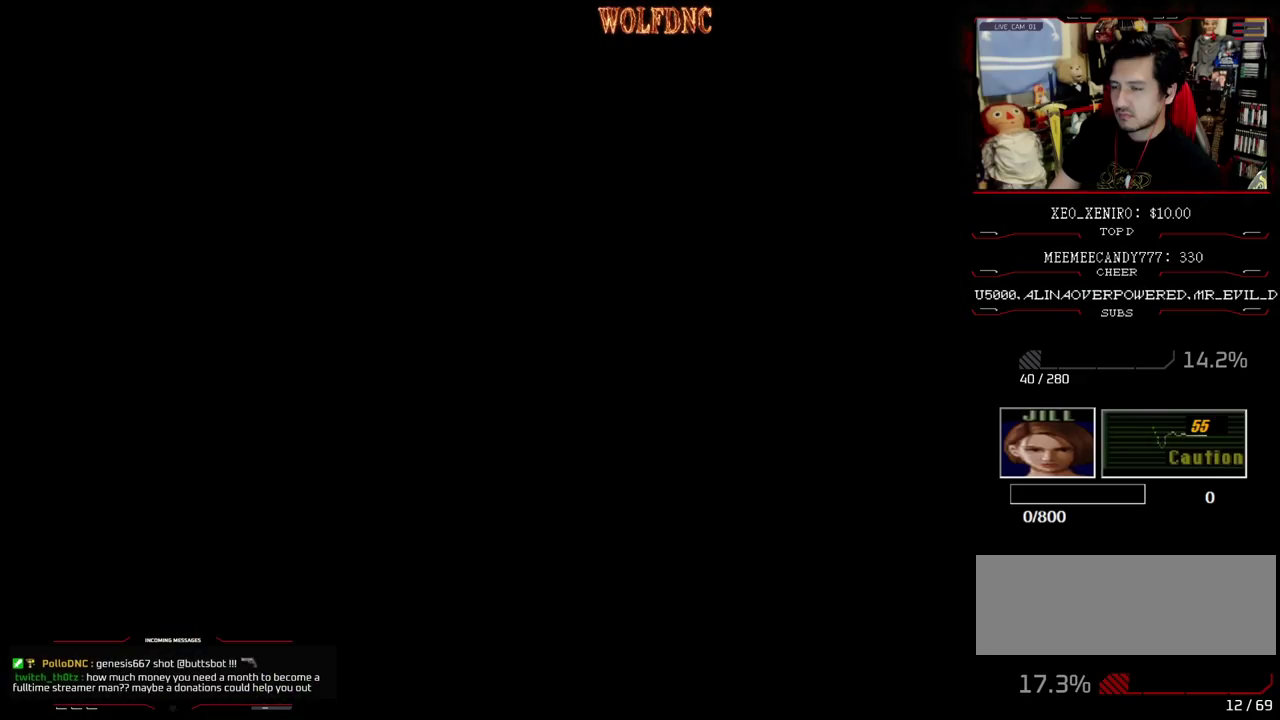
{"buttons": [], "events": [[133, "DPAD_LEFT", "up"], [283, "CROSS", "up"], [333, "DPAD_UP", "up"], [333, "SQUARE", "up"]]}